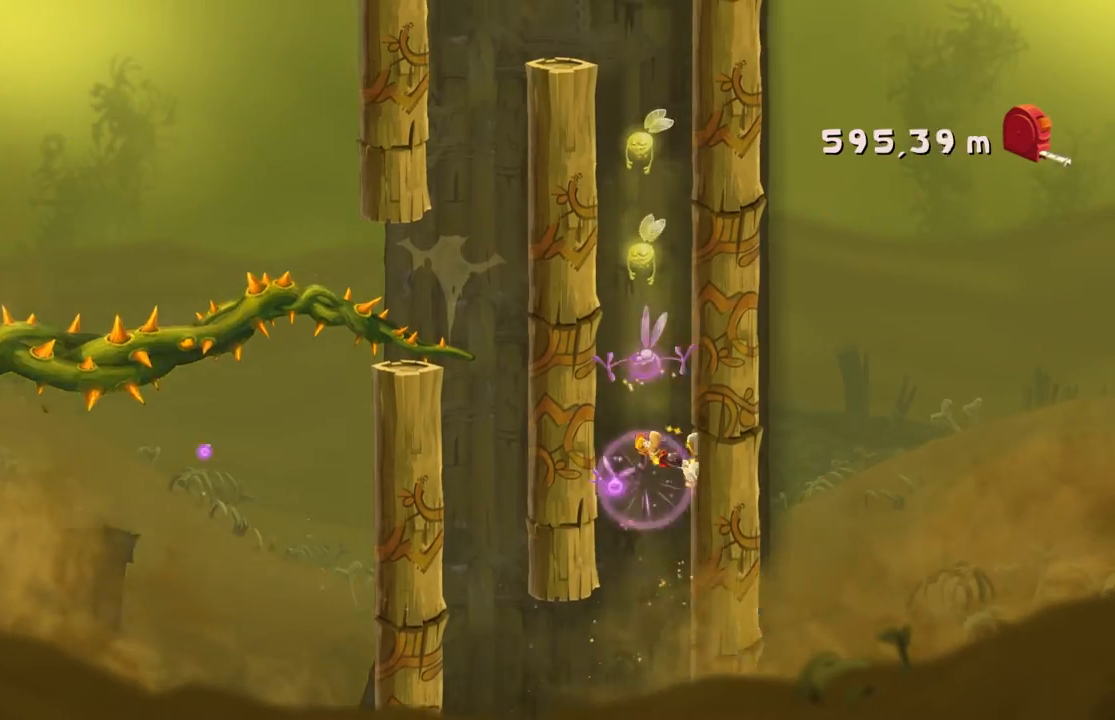
Gameplay with a controller (Xbox layout); each line is a JSON object with the inputs held at the frame after it. "events" lists button and stick changes between this image and that frame as [ms after this image, input, new state], when the widget could be followed in between. Not read: L3 R2 R3 right_stick.
{"buttons": [], "left_stick": "center", "events": []}
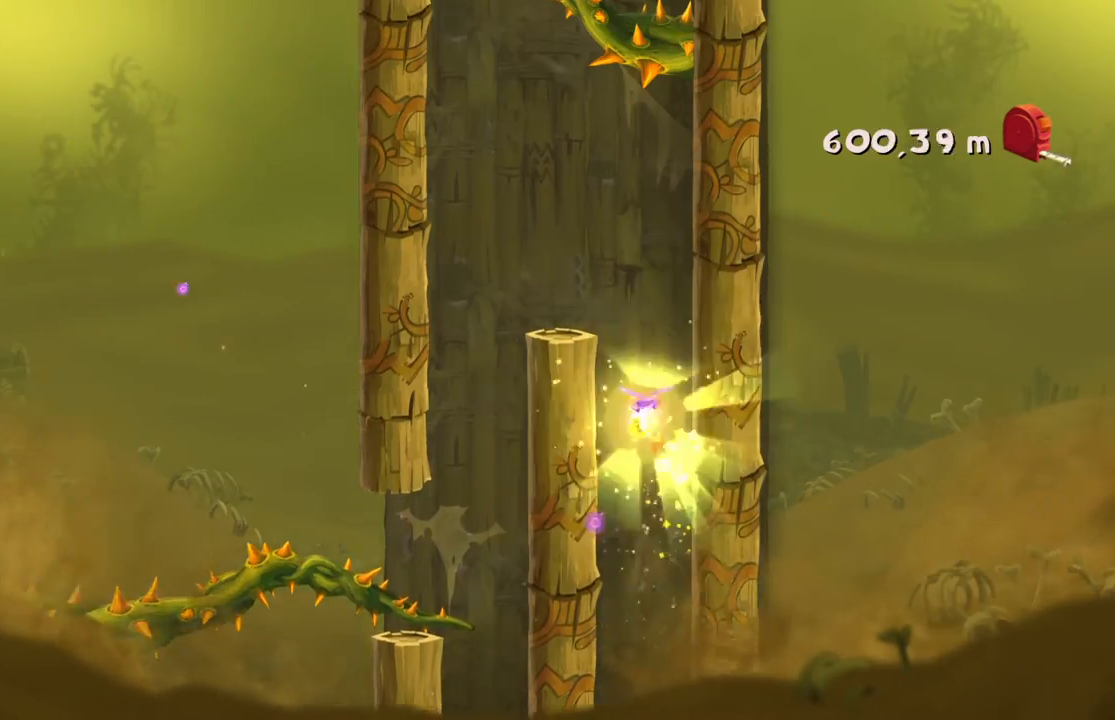
{"buttons": [], "left_stick": "center", "events": [[300, "A", "down"], [467, "A", "up"]]}
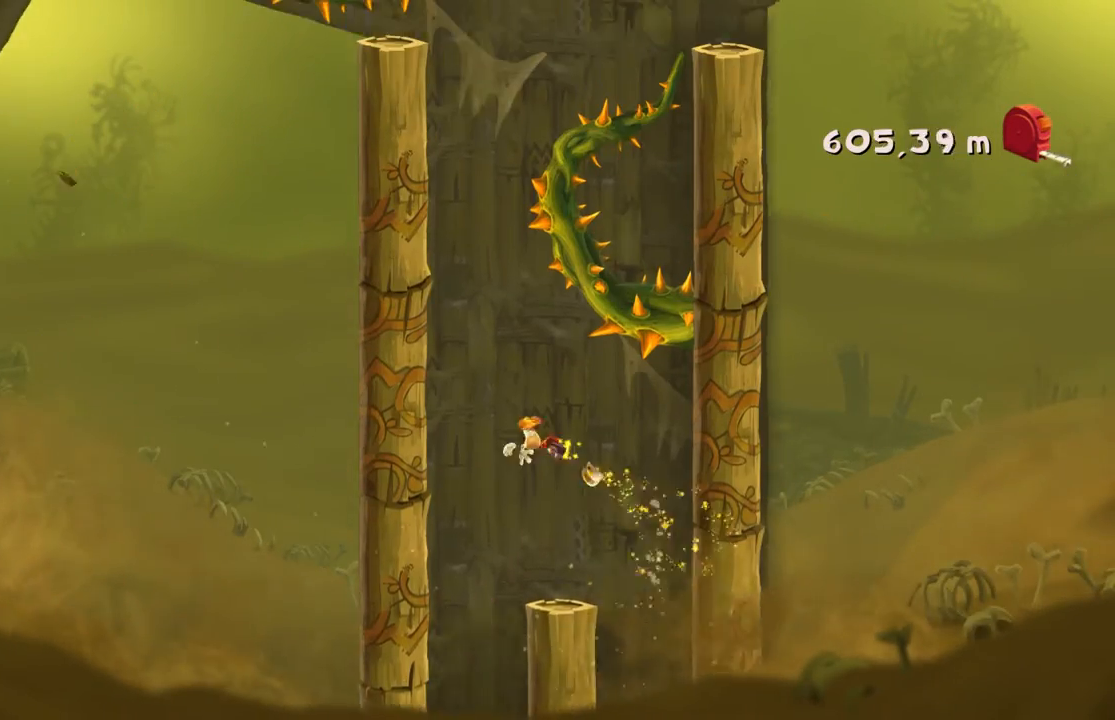
{"buttons": [], "left_stick": "center", "events": []}
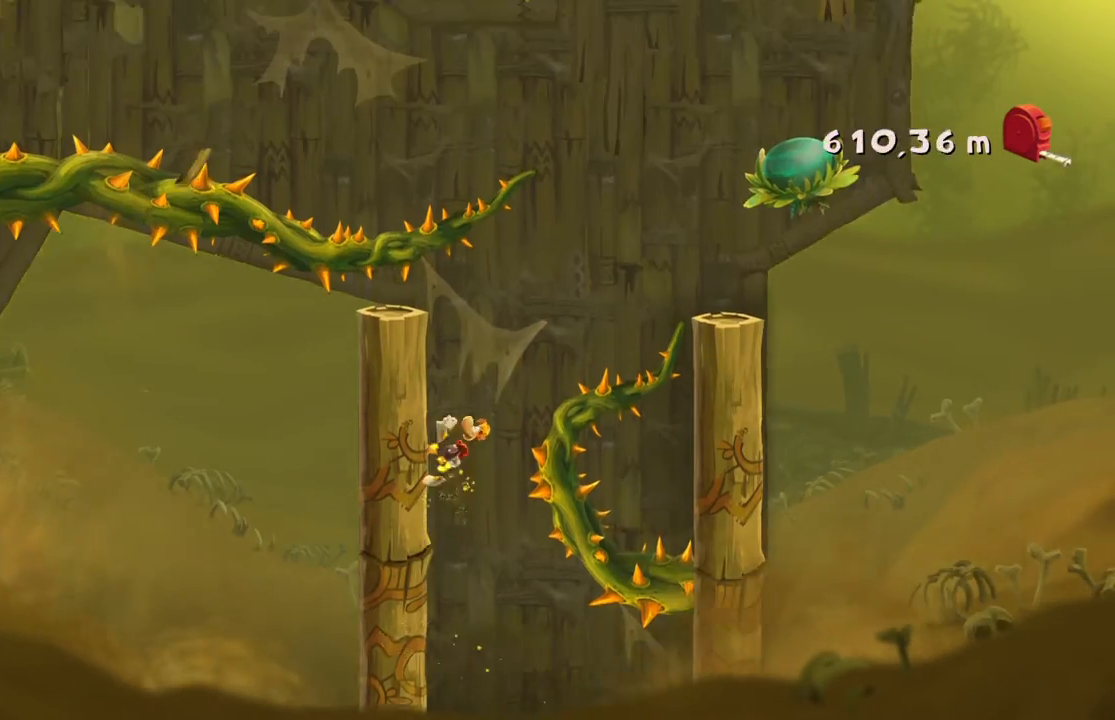
{"buttons": [], "left_stick": "center", "events": [[233, "A", "down"], [400, "A", "up"]]}
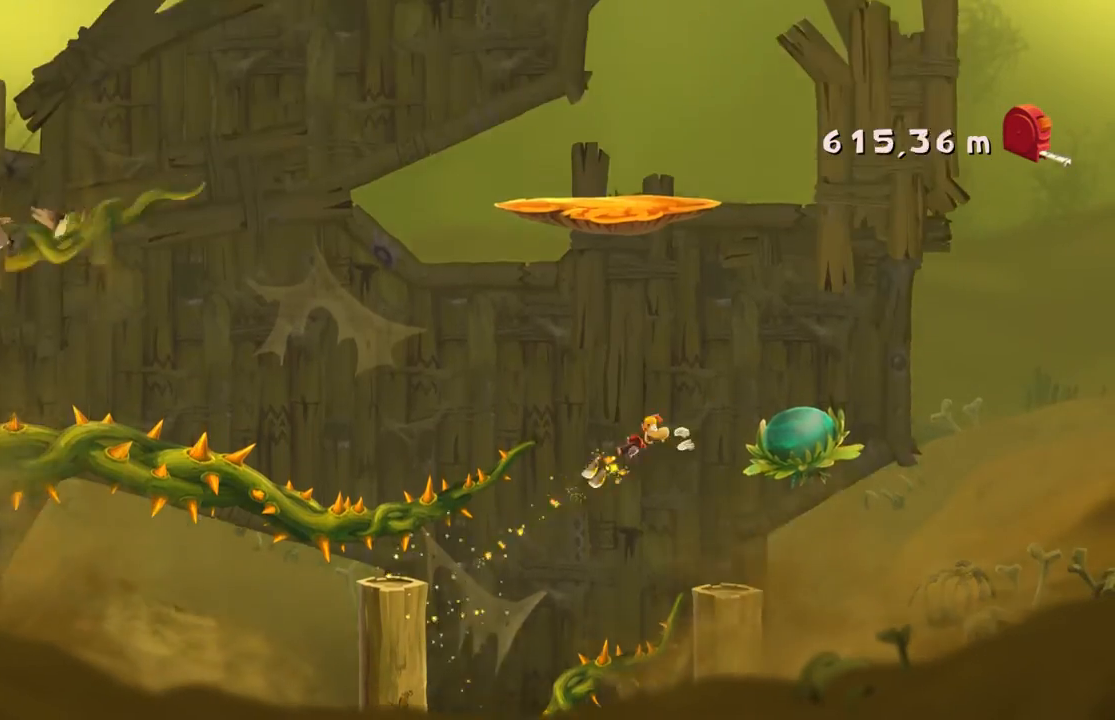
{"buttons": [], "left_stick": "center", "events": []}
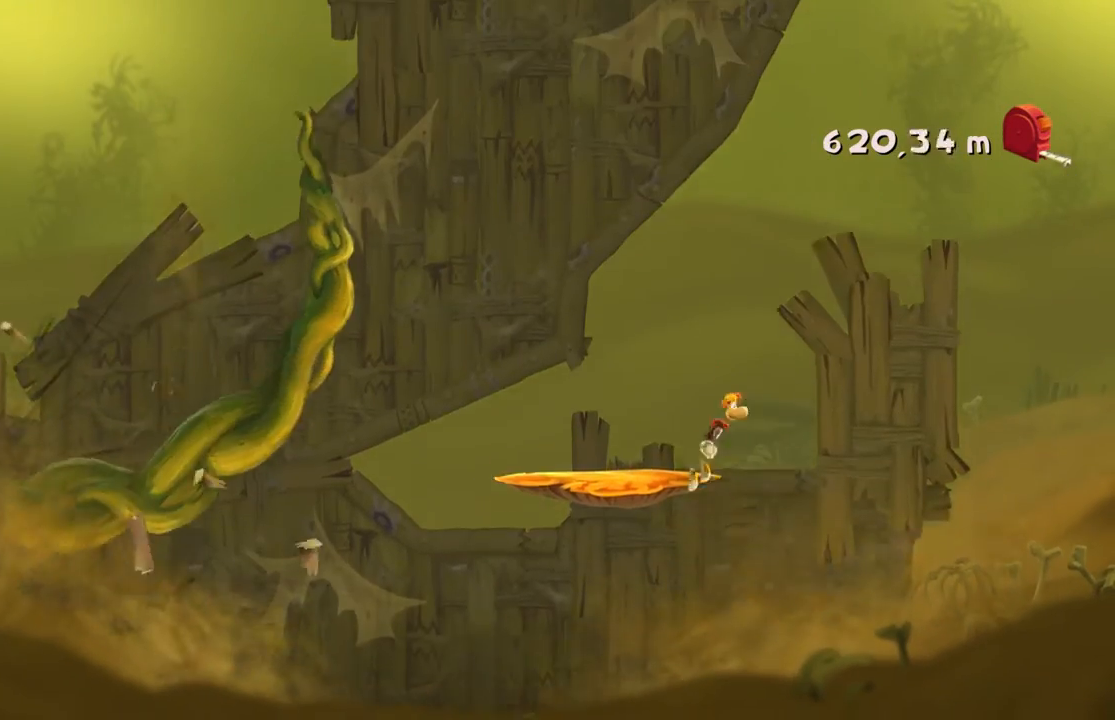
{"buttons": [], "left_stick": "center", "events": []}
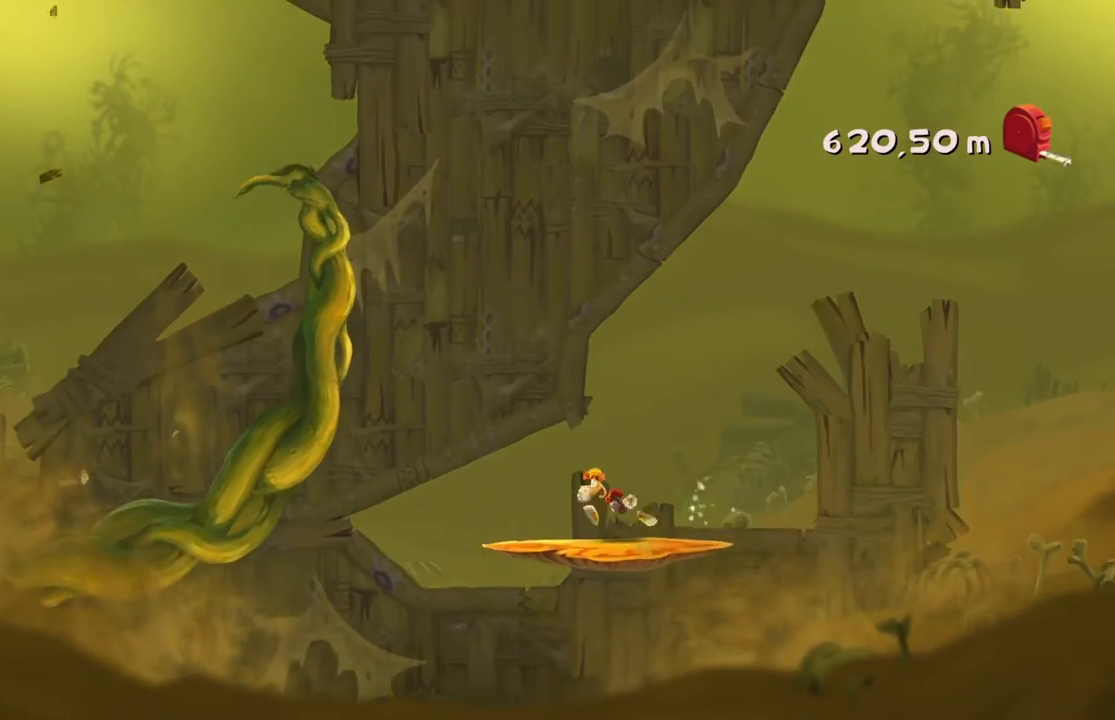
{"buttons": ["A"], "left_stick": "center", "events": [[334, "A", "down"]]}
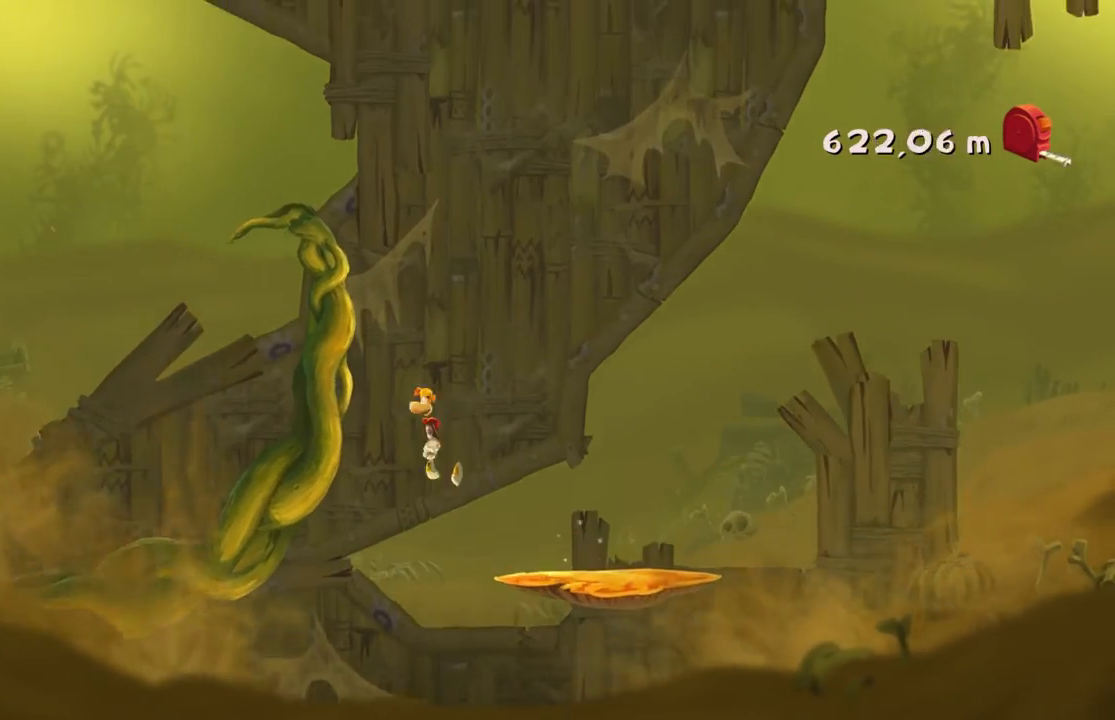
{"buttons": ["A"], "left_stick": "right", "events": [[167, "A", "up"], [367, "A", "down"], [500, "left_stick", "right"]]}
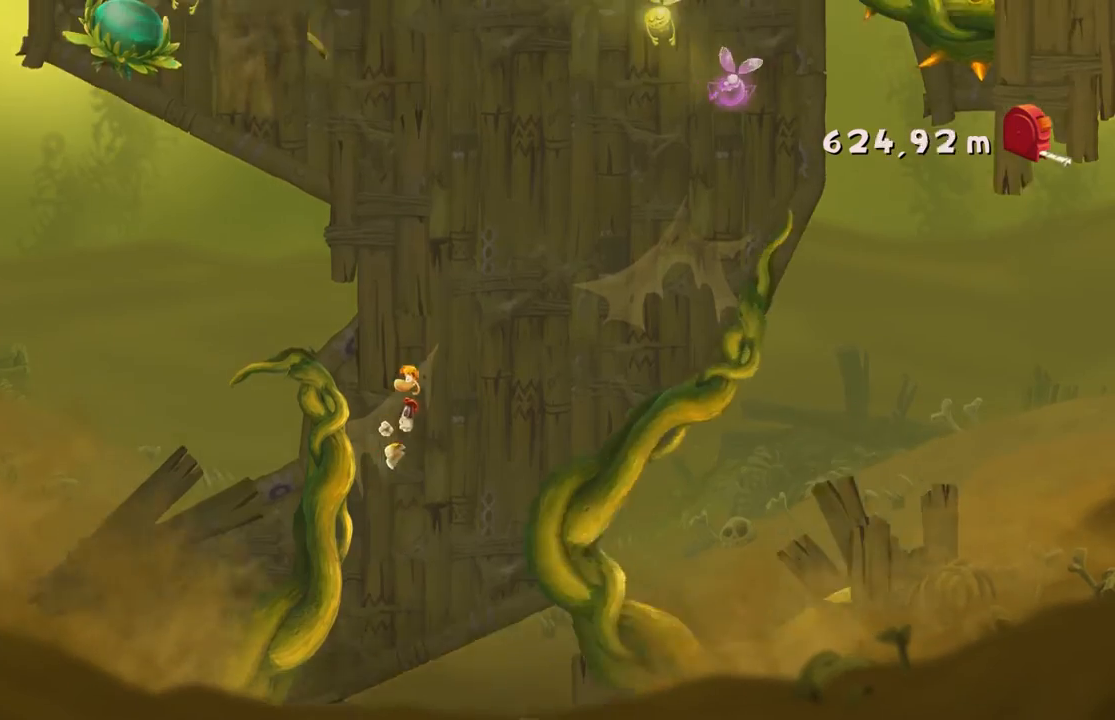
{"buttons": [], "left_stick": "right", "events": [[301, "A", "up"]]}
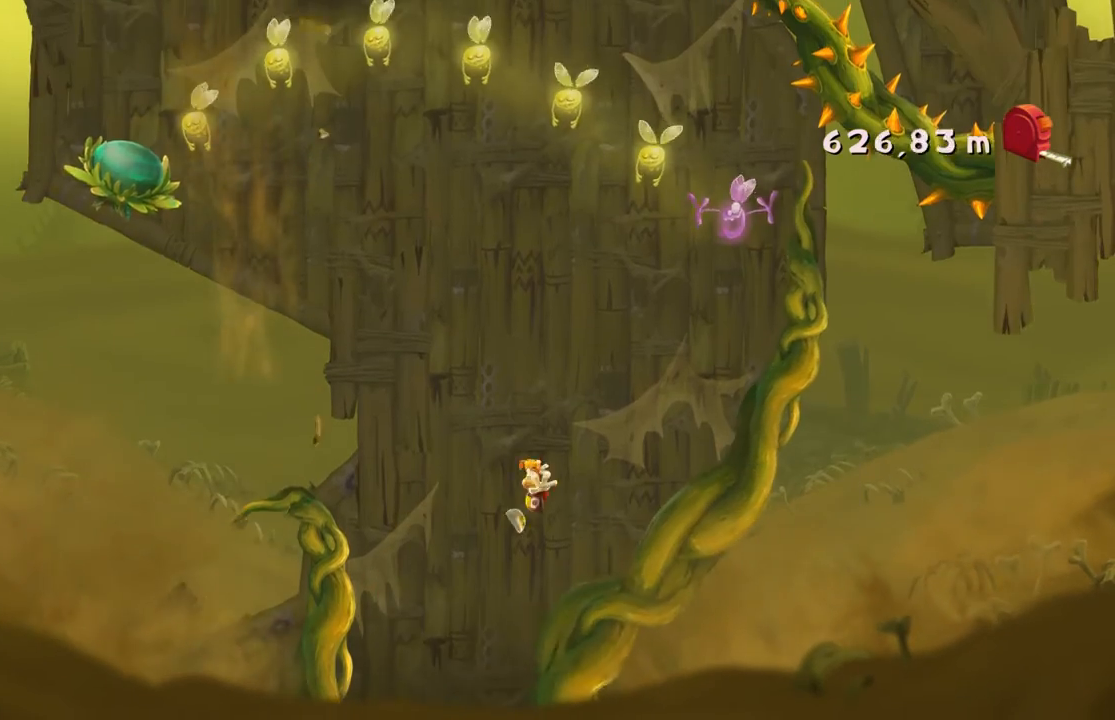
{"buttons": [], "left_stick": "right", "events": []}
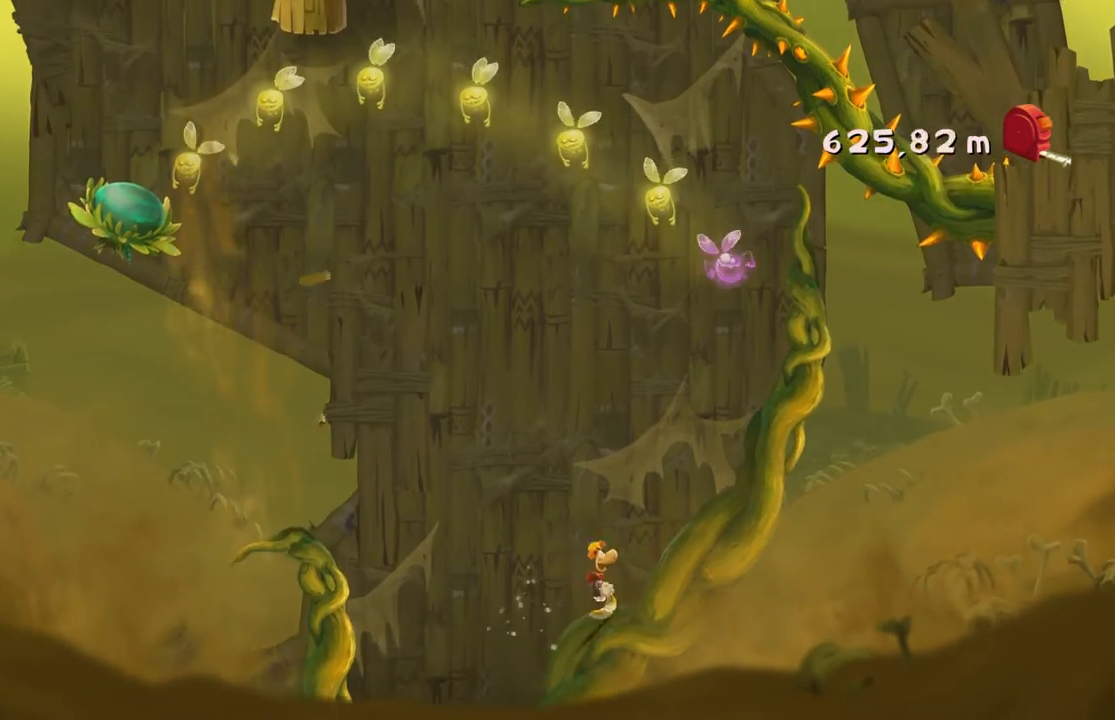
{"buttons": [], "left_stick": "right", "events": []}
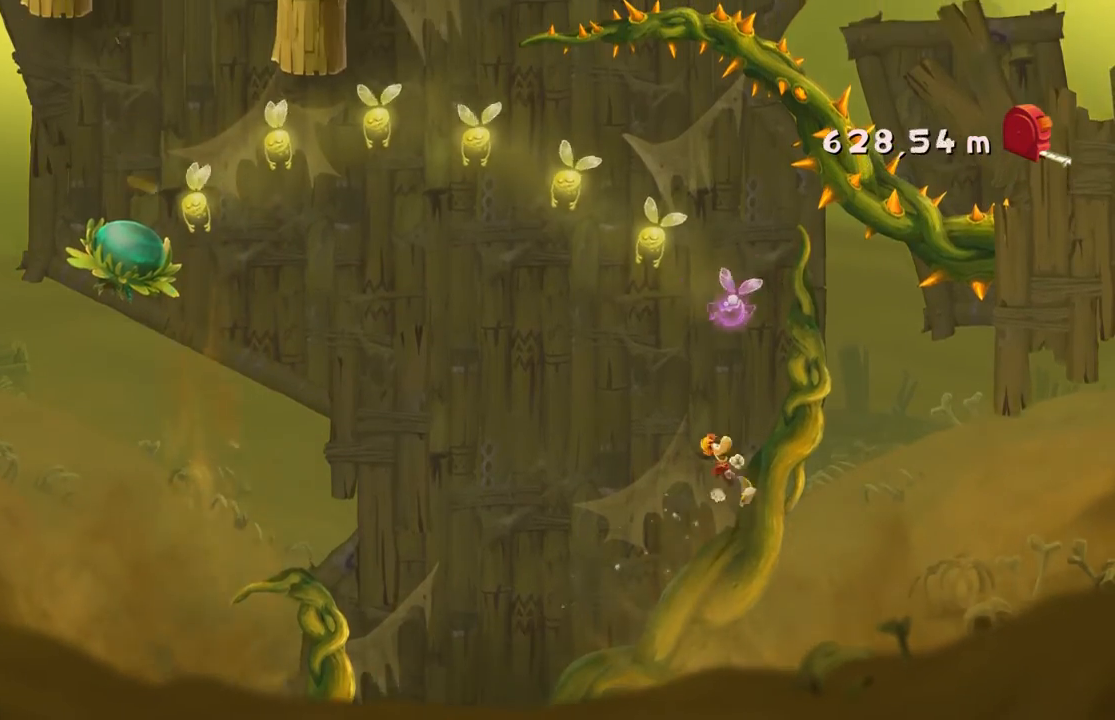
{"buttons": [], "left_stick": "right", "events": [[267, "A", "down"], [434, "A", "up"]]}
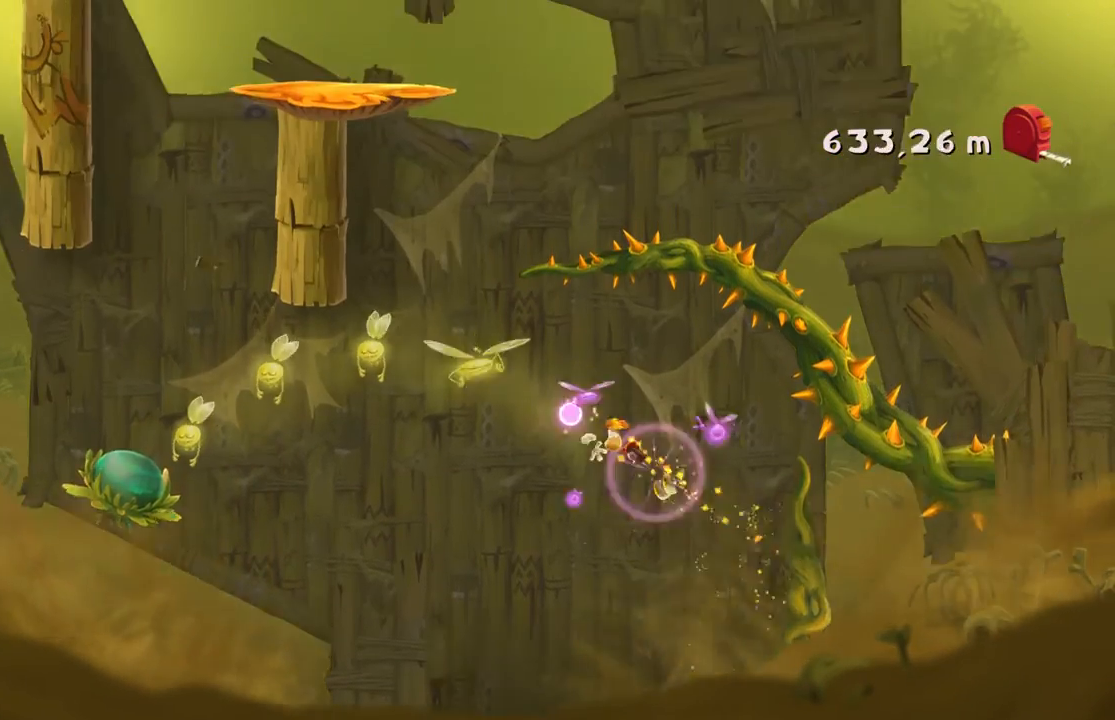
{"buttons": [], "left_stick": "center", "events": [[234, "left_stick", "center"]]}
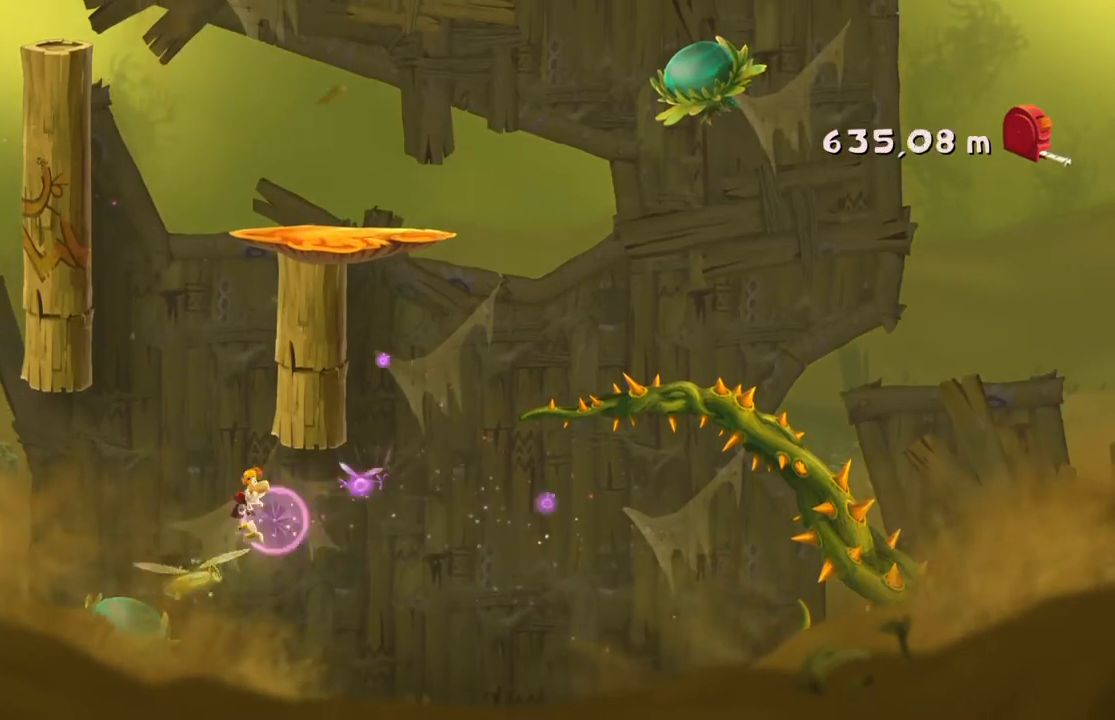
{"buttons": [], "left_stick": "center", "events": []}